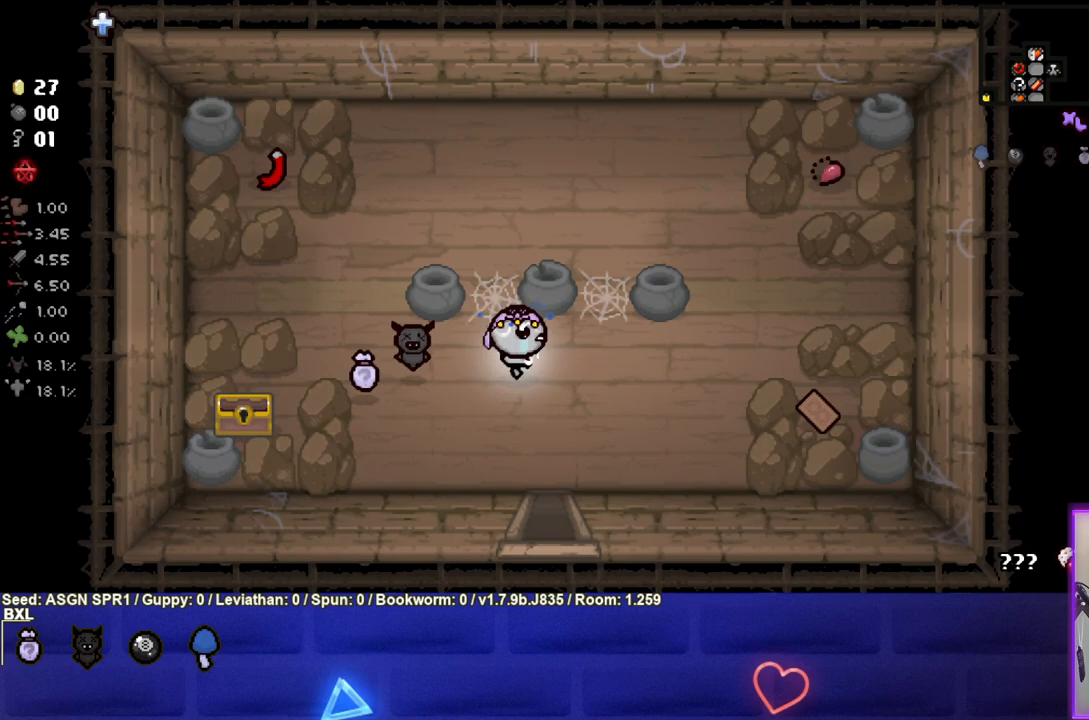
Gameplay with a controller (PlayStation layout); each line is a JSON object with the inputs held at the frame after it. "events" lists button and stick changes between this image and that frame as [ms after this image, input, new state], when the widget could be followed in between. Not read: L3 R3.
{"buttons": [], "left_stick": "right", "right_stick": "center", "events": []}
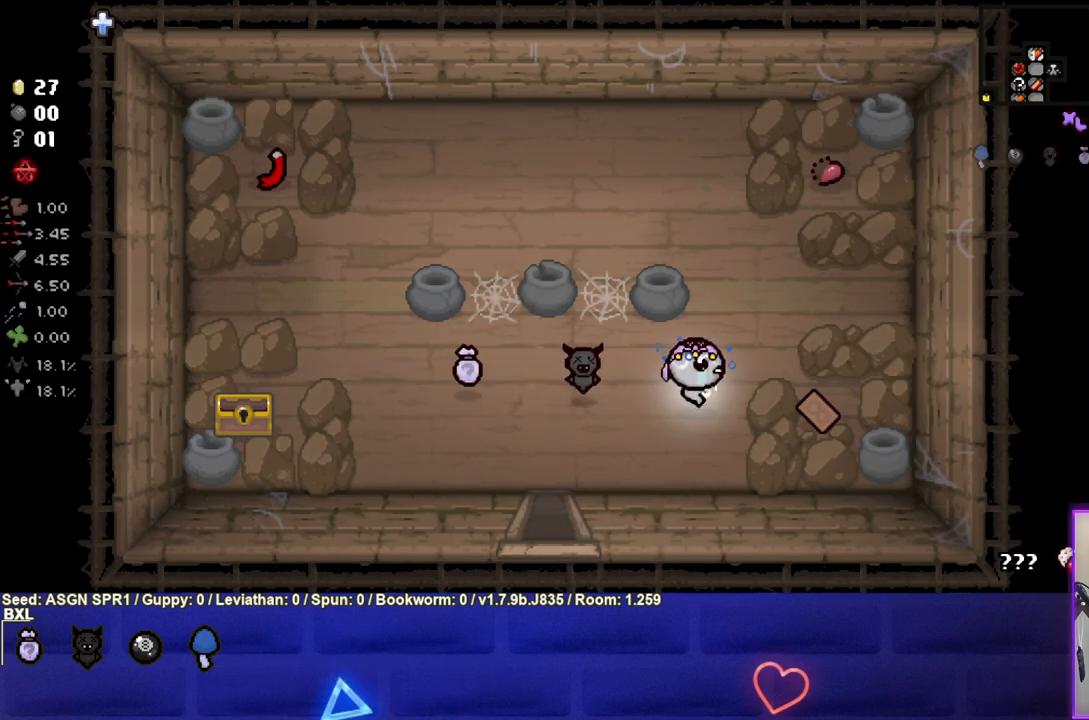
{"buttons": [], "left_stick": "left", "right_stick": "center", "events": [[283, "left_stick", "left"]]}
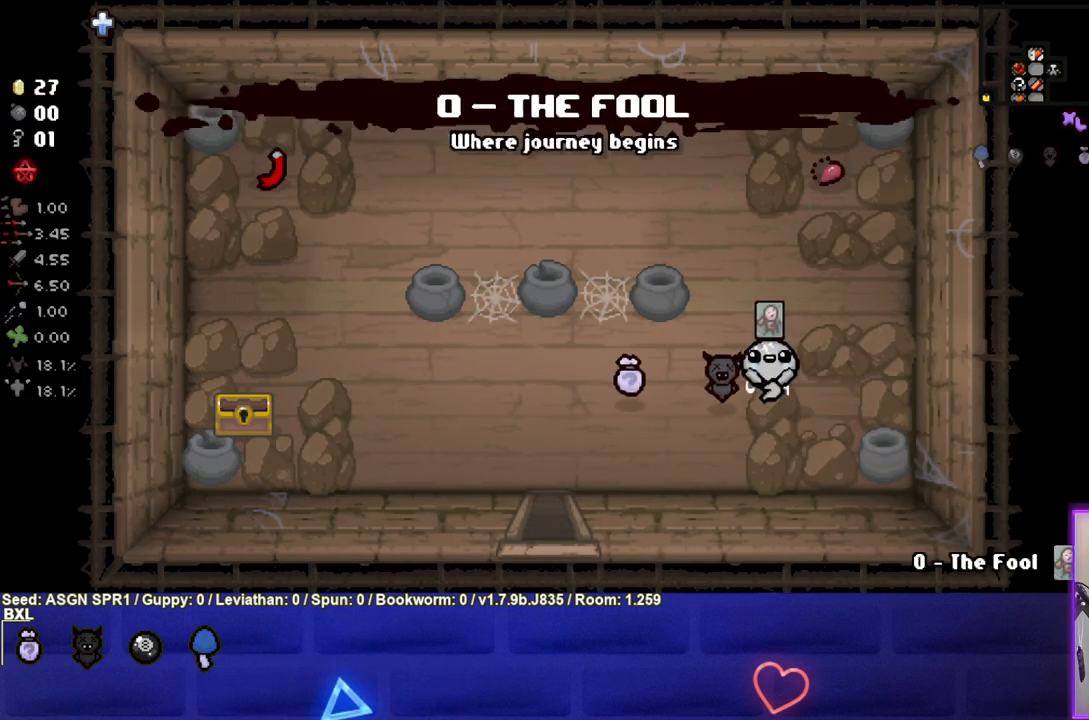
{"buttons": [], "left_stick": "down-left", "right_stick": "center", "events": [[100, "left_stick", "down-left"]]}
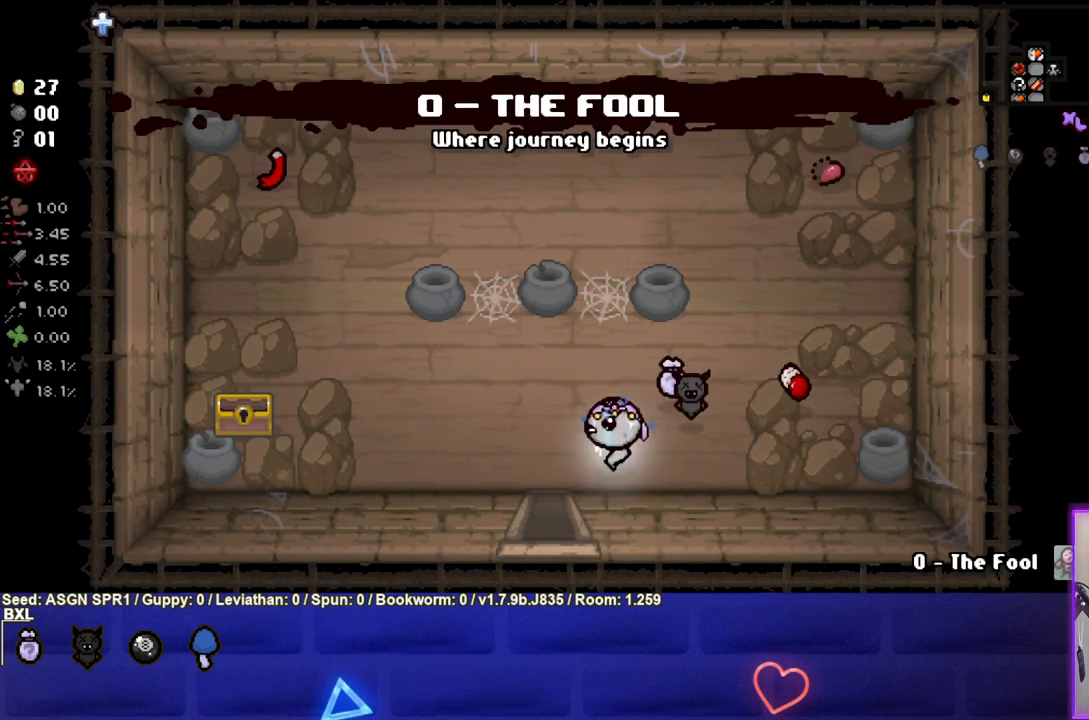
{"buttons": [], "left_stick": "down", "right_stick": "center", "events": [[167, "left_stick", "down"]]}
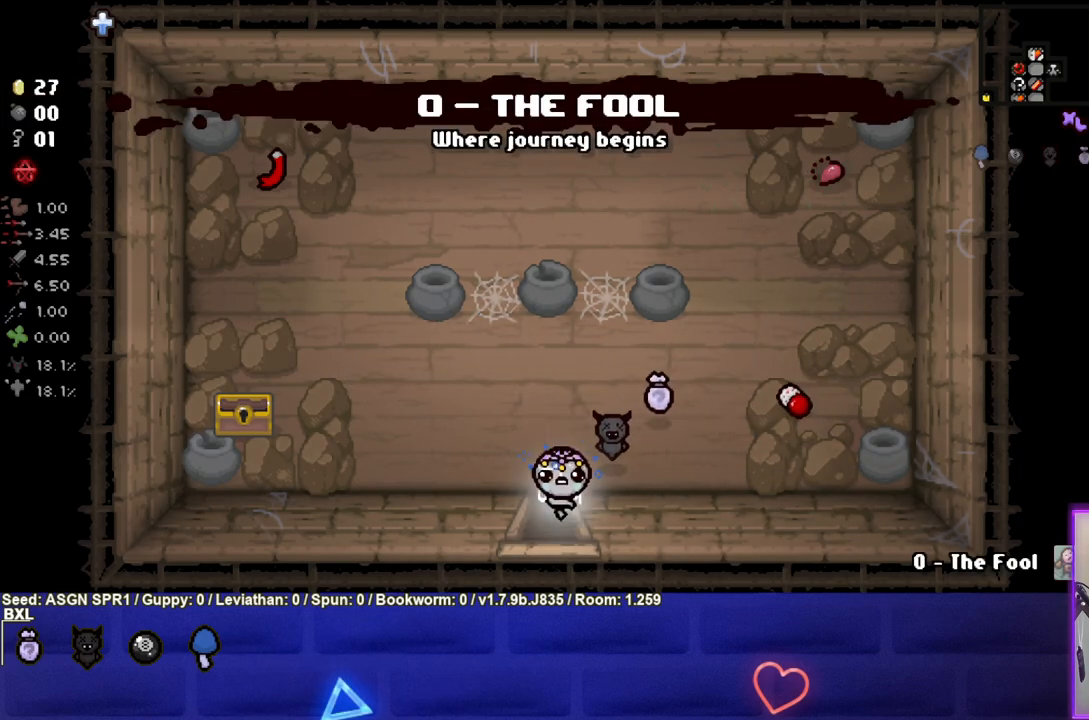
{"buttons": [], "left_stick": "down", "right_stick": "center", "events": [[250, "left_stick", "center"], [433, "left_stick", "down"]]}
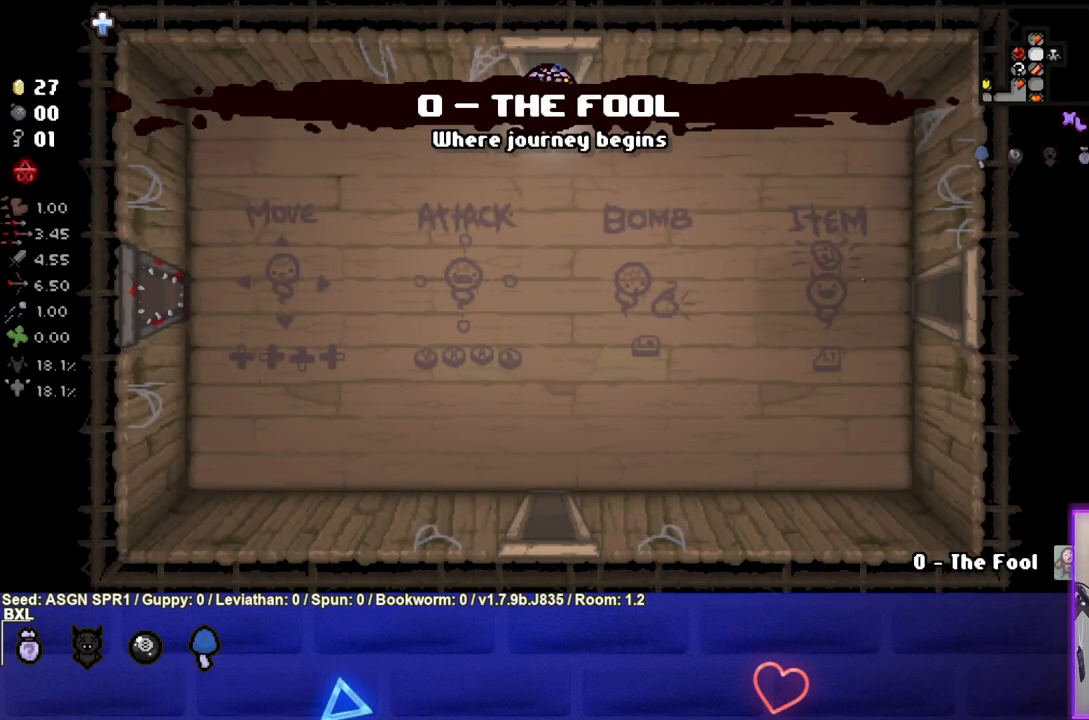
{"buttons": [], "left_stick": "down", "right_stick": "center", "events": []}
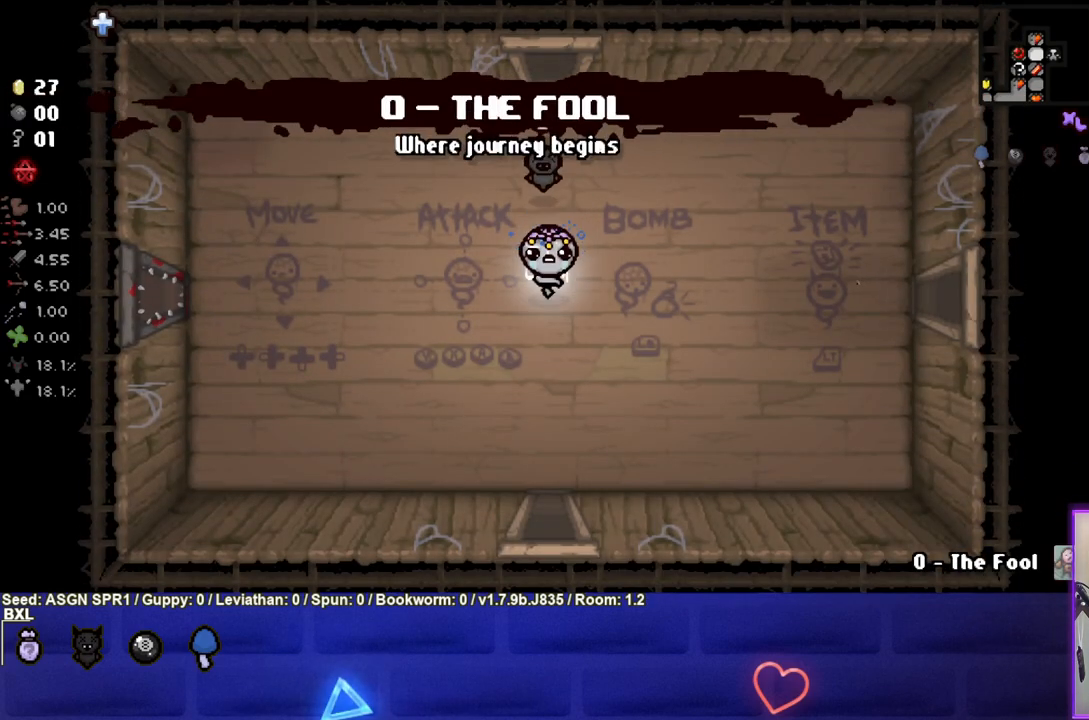
{"buttons": [], "left_stick": "down", "right_stick": "center", "events": []}
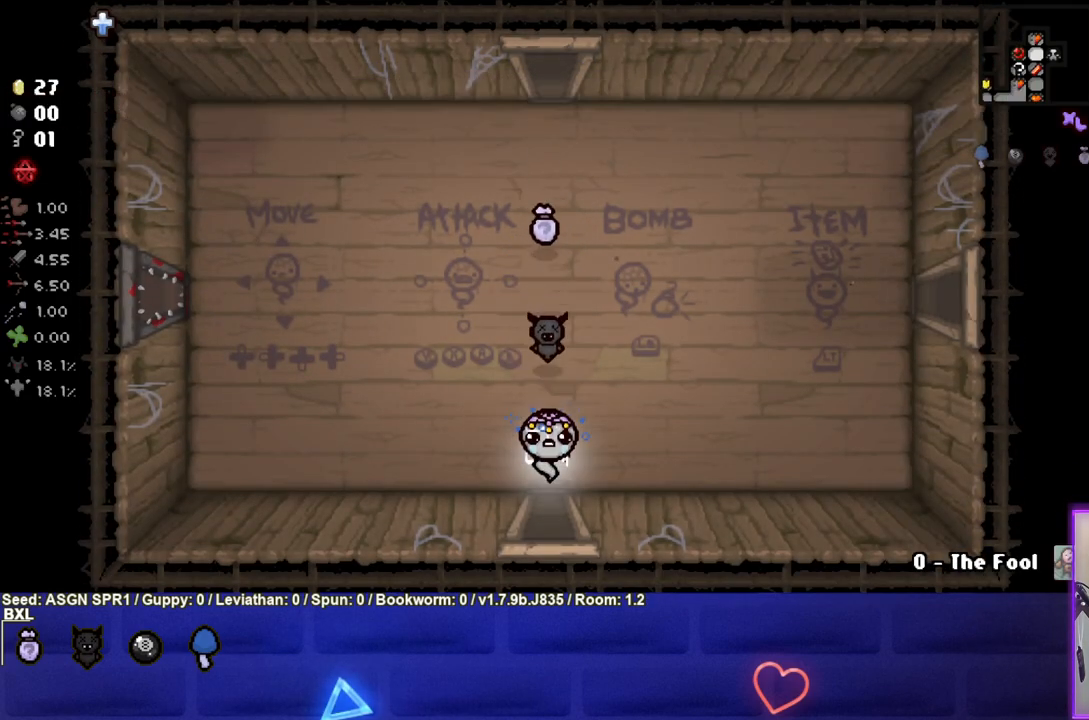
{"buttons": [], "left_stick": "down", "right_stick": "center", "events": [[200, "left_stick", "center"], [500, "left_stick", "down"]]}
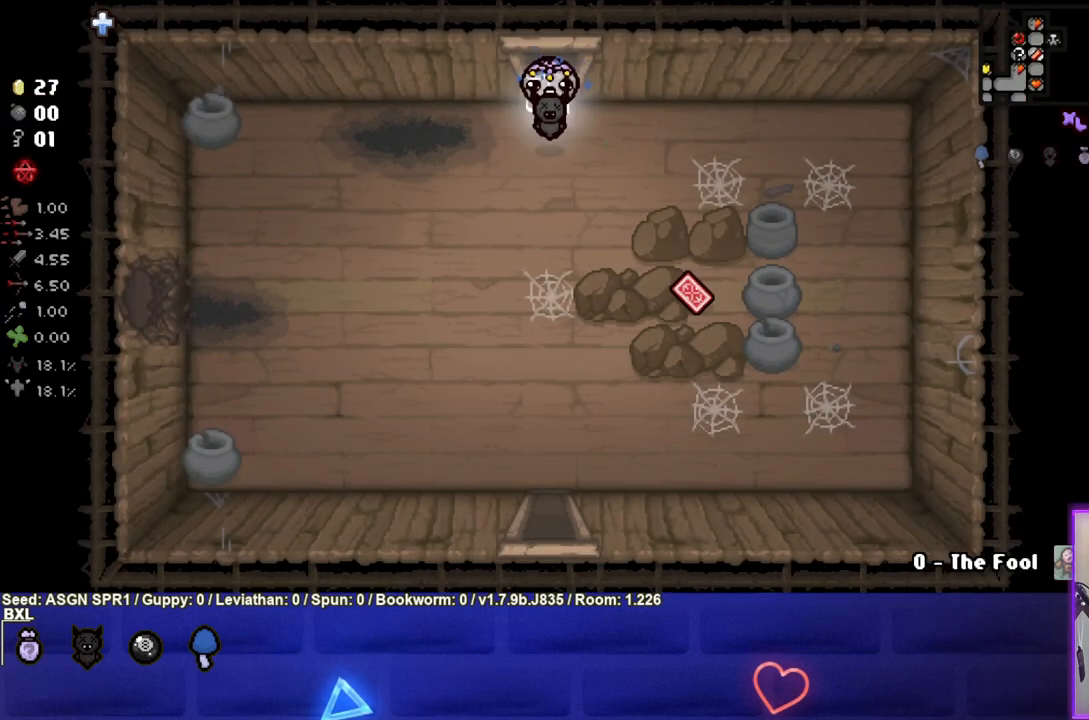
{"buttons": [], "left_stick": "down-right", "right_stick": "center", "events": [[167, "left_stick", "down-right"]]}
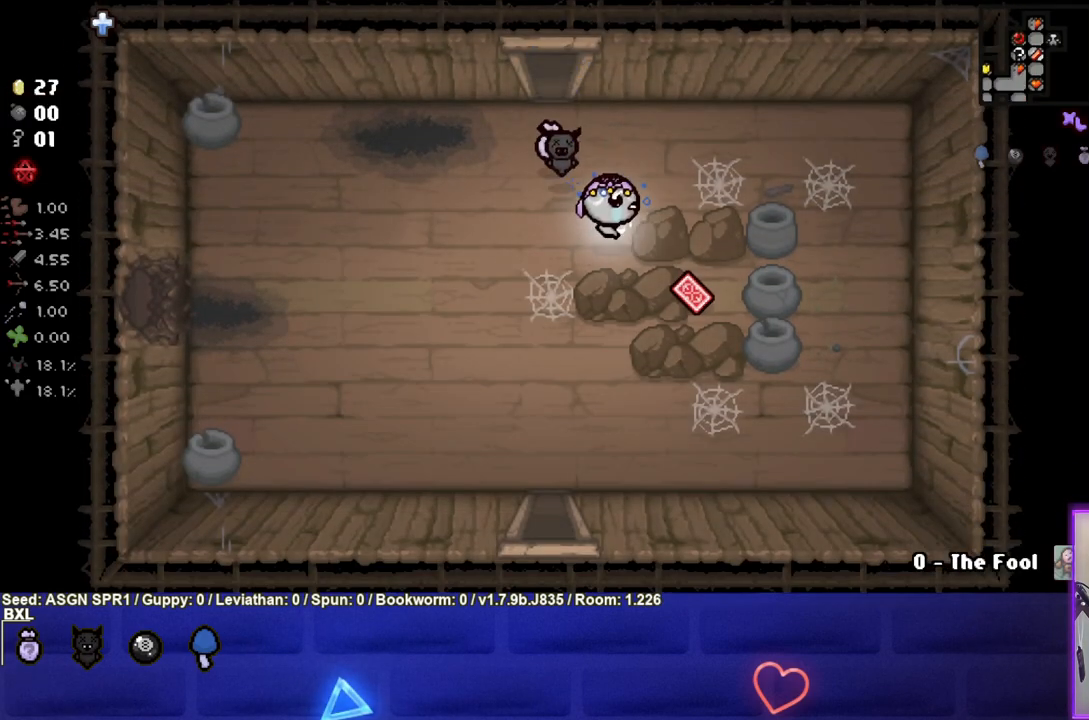
{"buttons": [], "left_stick": "up-left", "right_stick": "center", "events": [[167, "left_stick", "center"], [217, "left_stick", "up-left"]]}
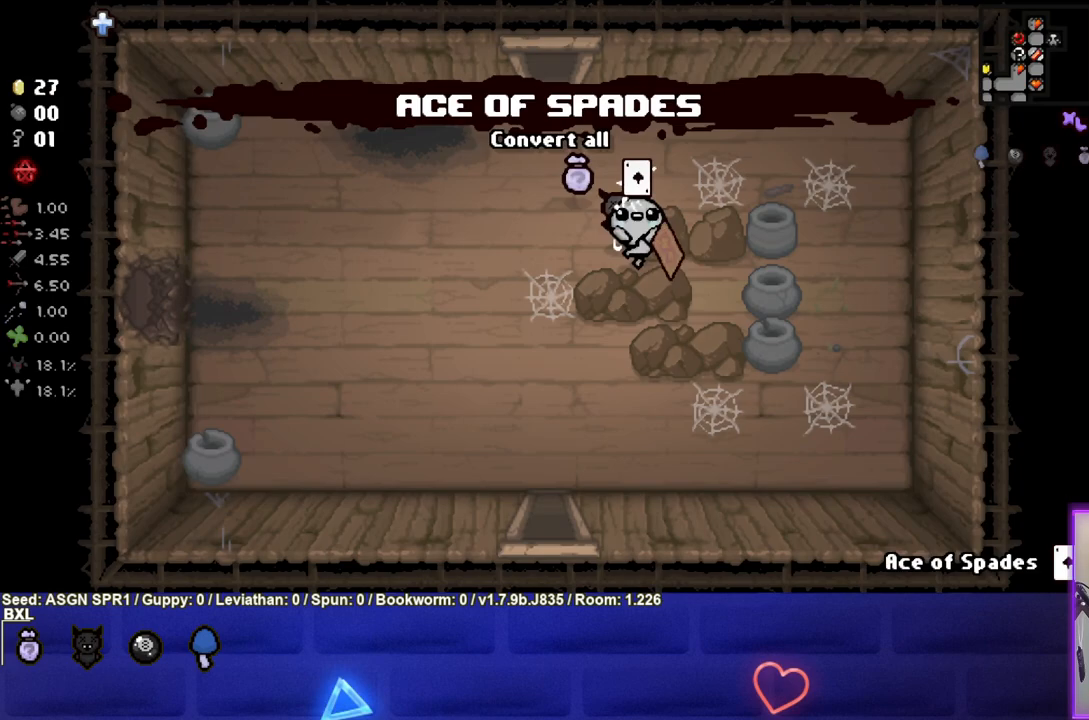
{"buttons": [], "left_stick": "up-left", "right_stick": "center", "events": []}
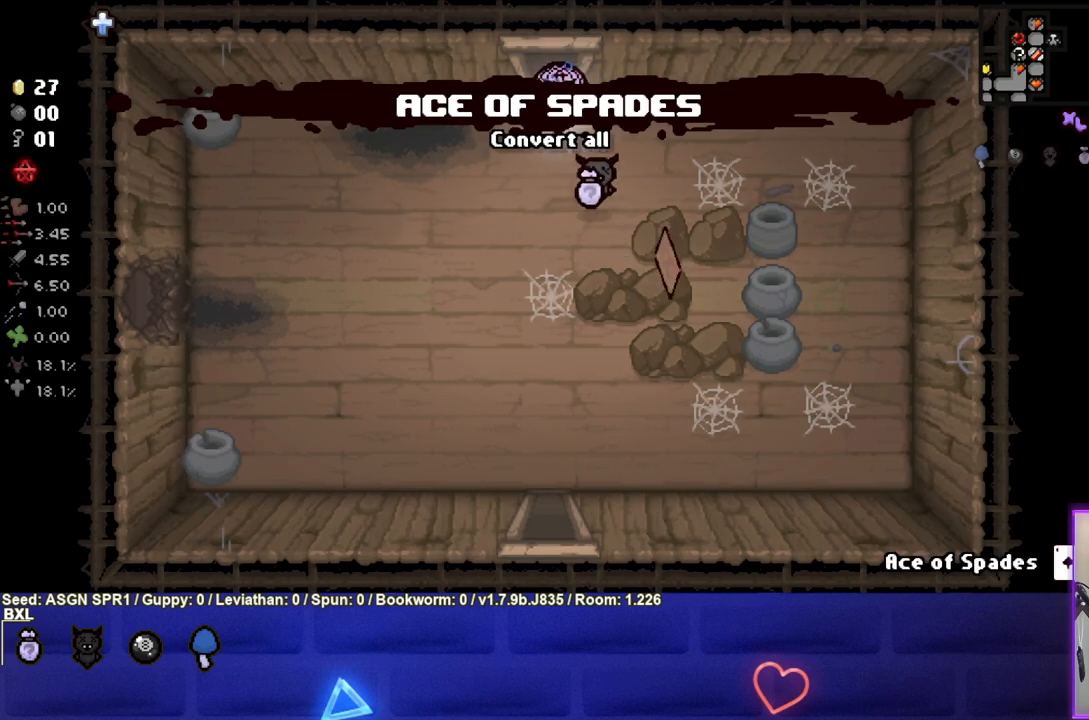
{"buttons": [], "left_stick": "up-left", "right_stick": "center", "events": []}
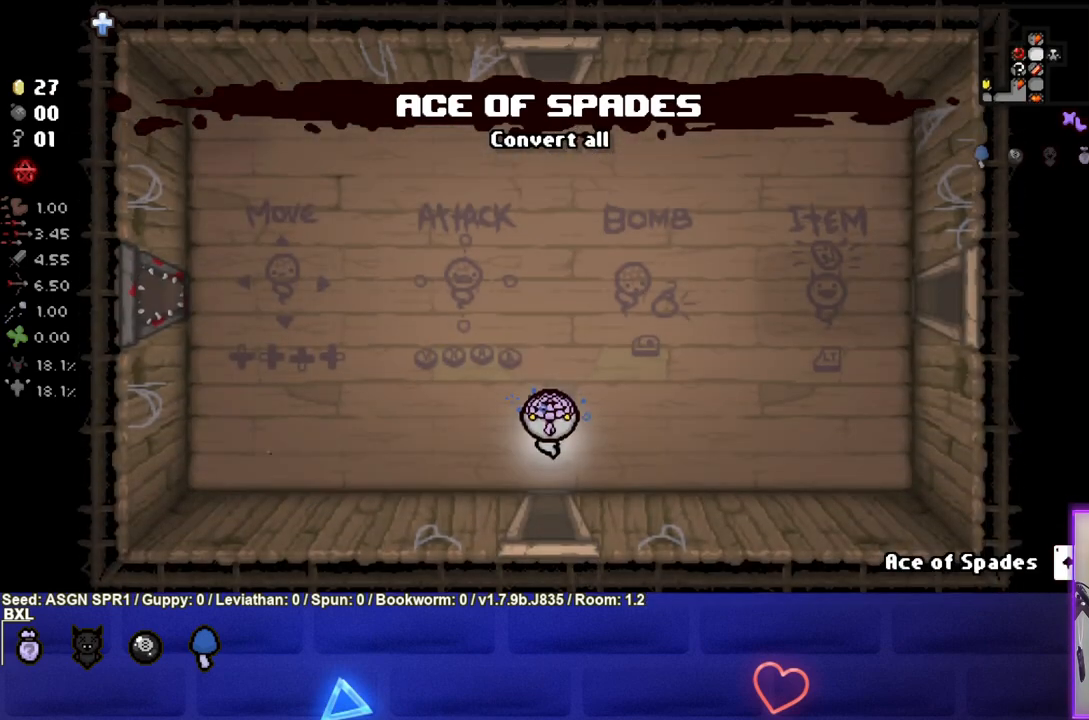
{"buttons": [], "left_stick": "up", "right_stick": "center", "events": [[33, "left_stick", "up"]]}
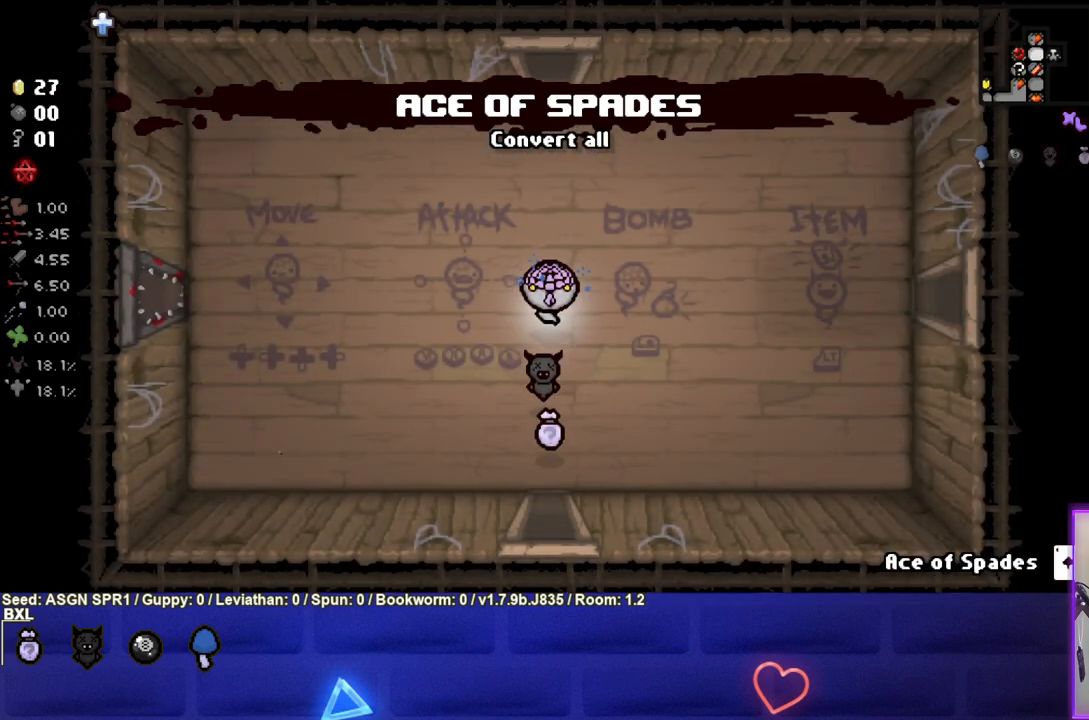
{"buttons": [], "left_stick": "up", "right_stick": "center", "events": []}
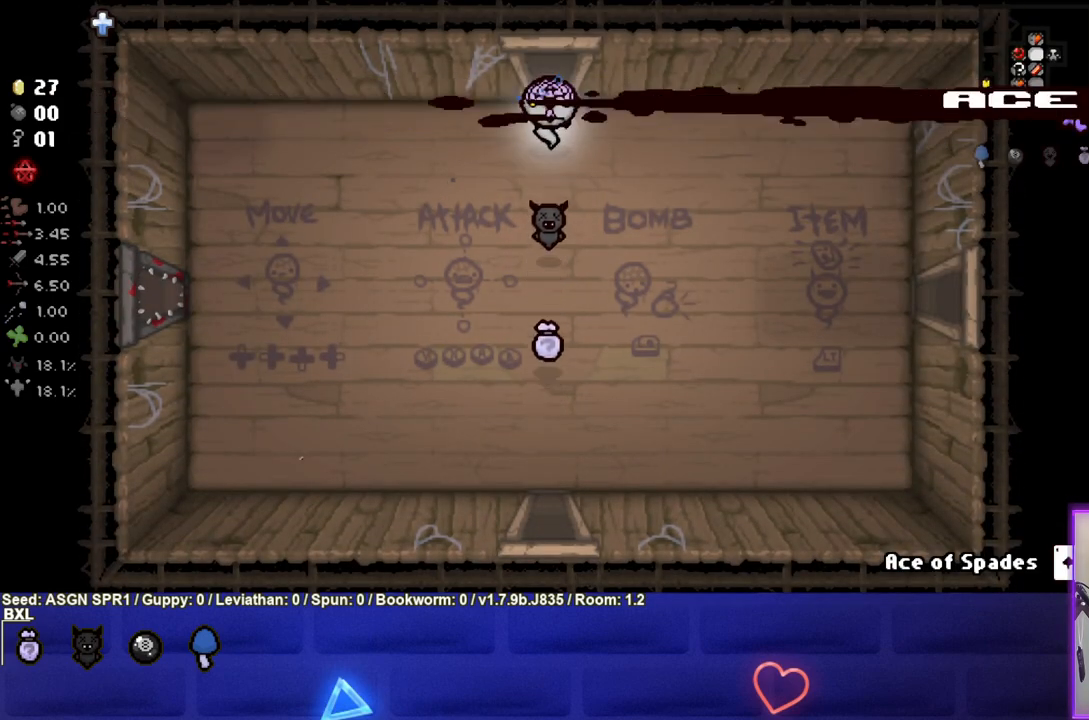
{"buttons": [], "left_stick": "up", "right_stick": "center", "events": []}
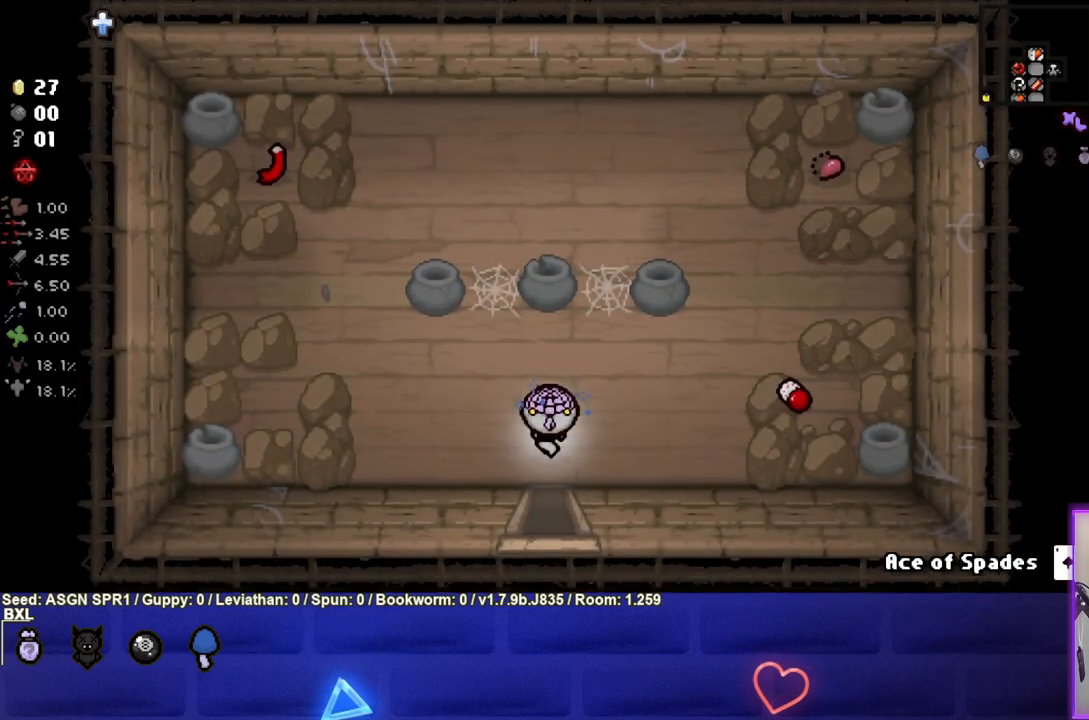
{"buttons": [], "left_stick": "up", "right_stick": "center", "events": []}
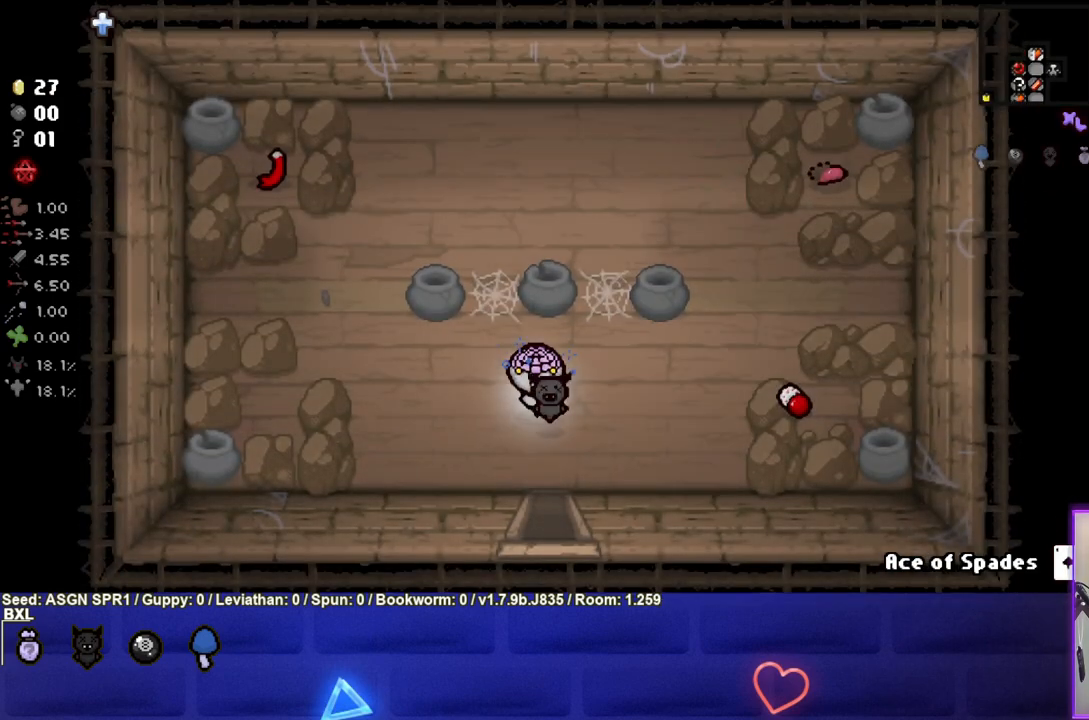
{"buttons": [], "left_stick": "down-left", "right_stick": "center", "events": [[183, "left_stick", "right"], [333, "left_stick", "down"], [400, "left_stick", "down-left"]]}
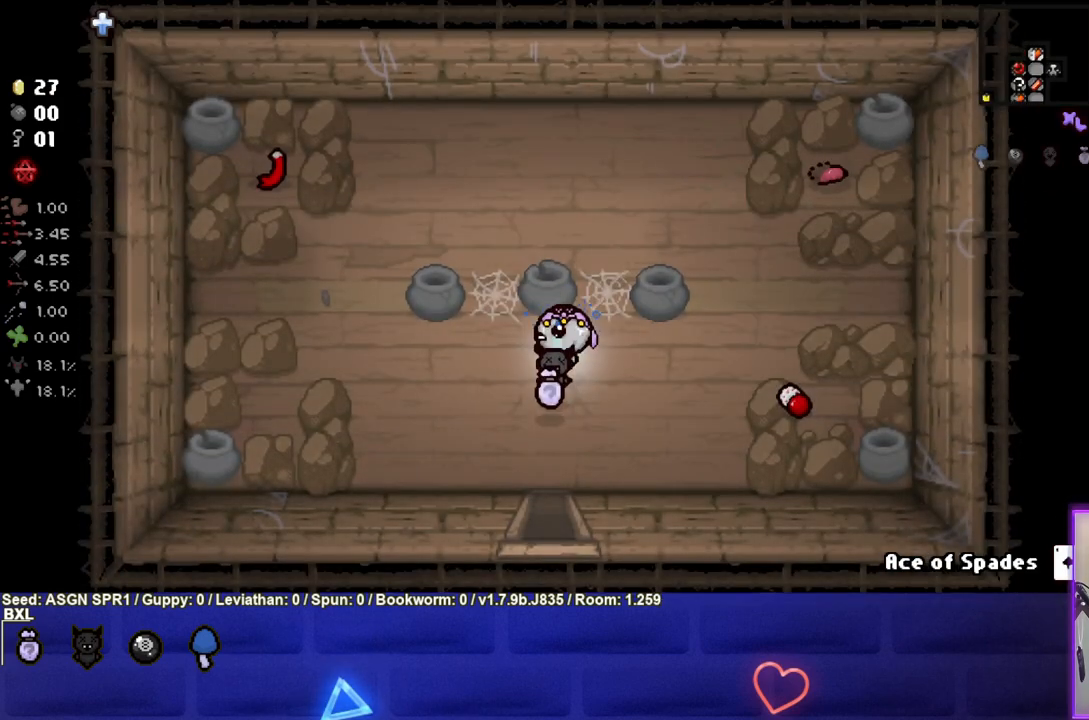
{"buttons": [], "left_stick": "left", "right_stick": "center", "events": [[133, "left_stick", "up-left"], [333, "R1", "down"], [333, "left_stick", "left"], [450, "R1", "up"]]}
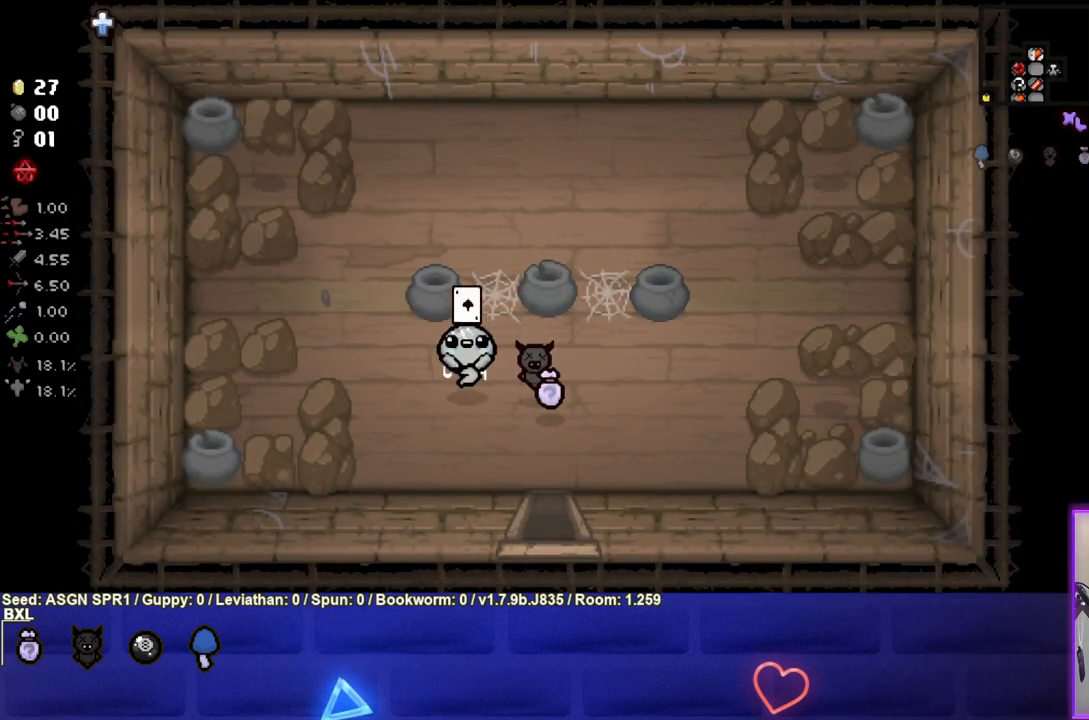
{"buttons": [], "left_stick": "up-left", "right_stick": "center", "events": [[133, "left_stick", "up-left"]]}
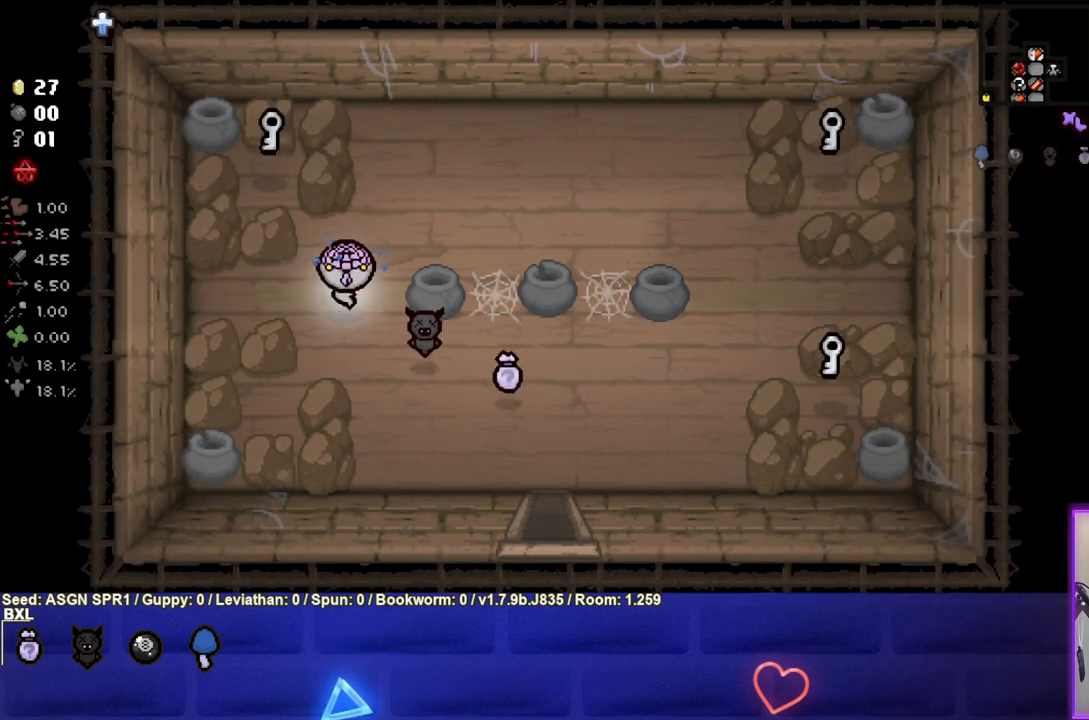
{"buttons": [], "left_stick": "right", "right_stick": "center", "events": [[367, "left_stick", "up-right"], [433, "left_stick", "right"]]}
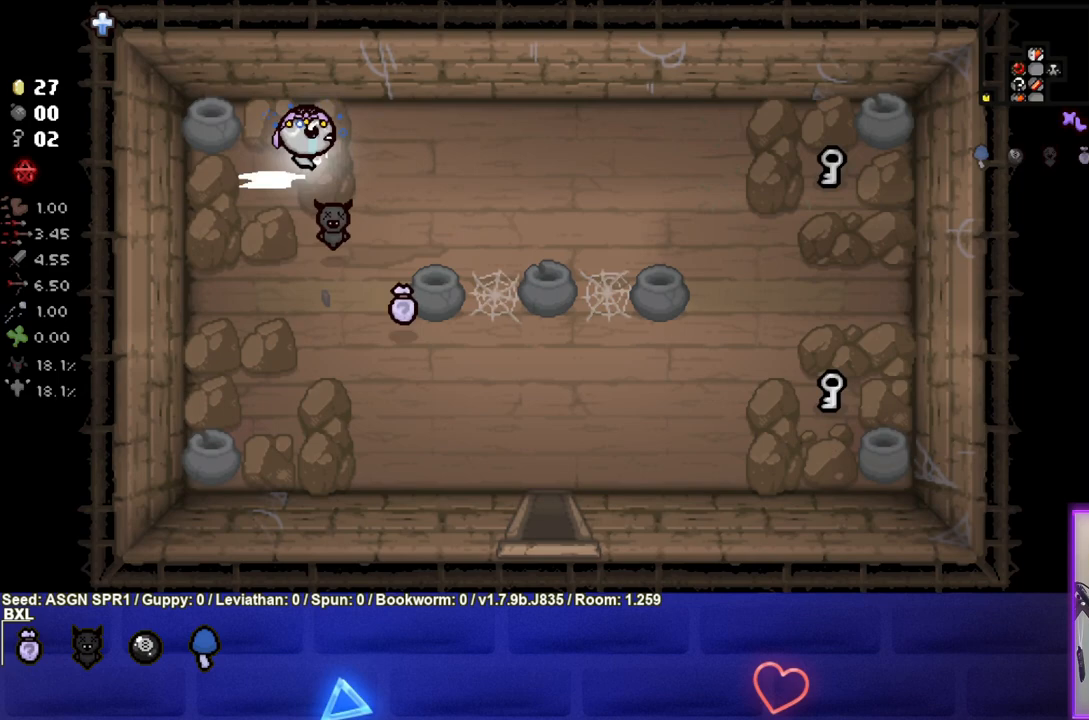
{"buttons": [], "left_stick": "right", "right_stick": "center", "events": []}
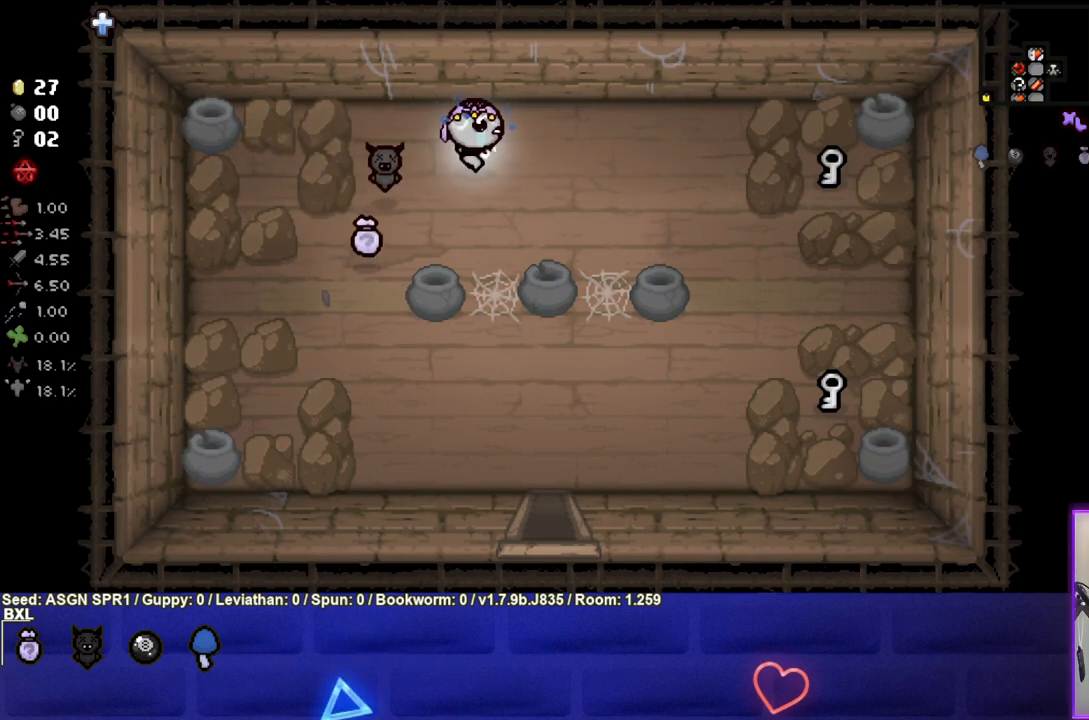
{"buttons": [], "left_stick": "right", "right_stick": "center", "events": []}
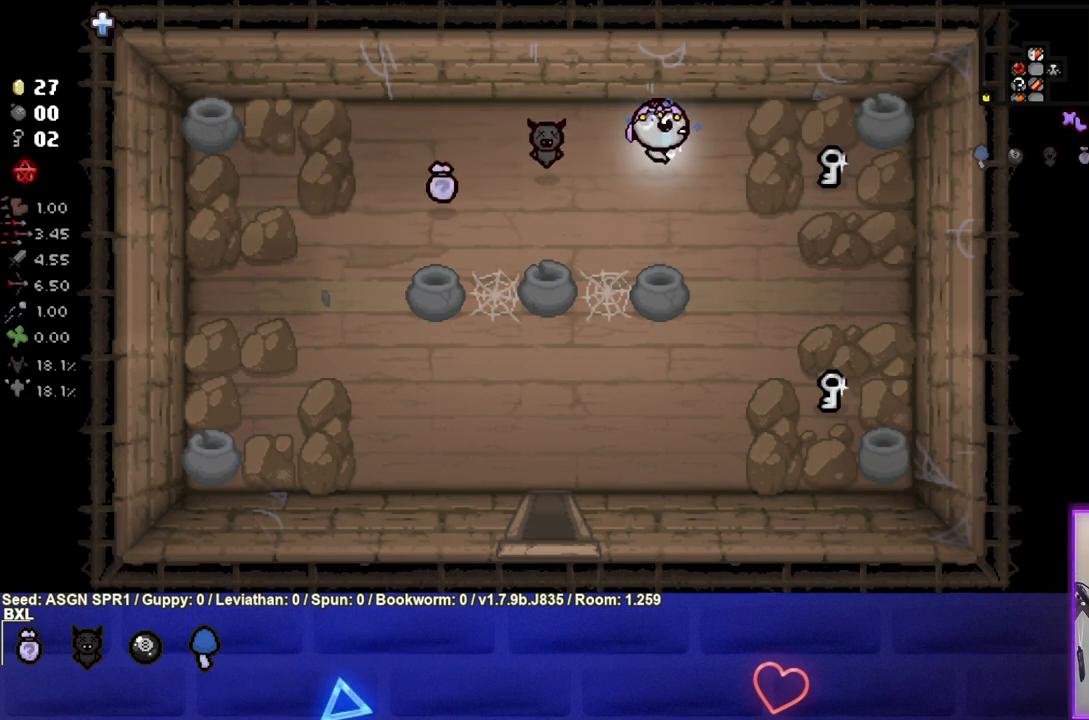
{"buttons": [], "left_stick": "down", "right_stick": "center", "events": [[483, "left_stick", "down"]]}
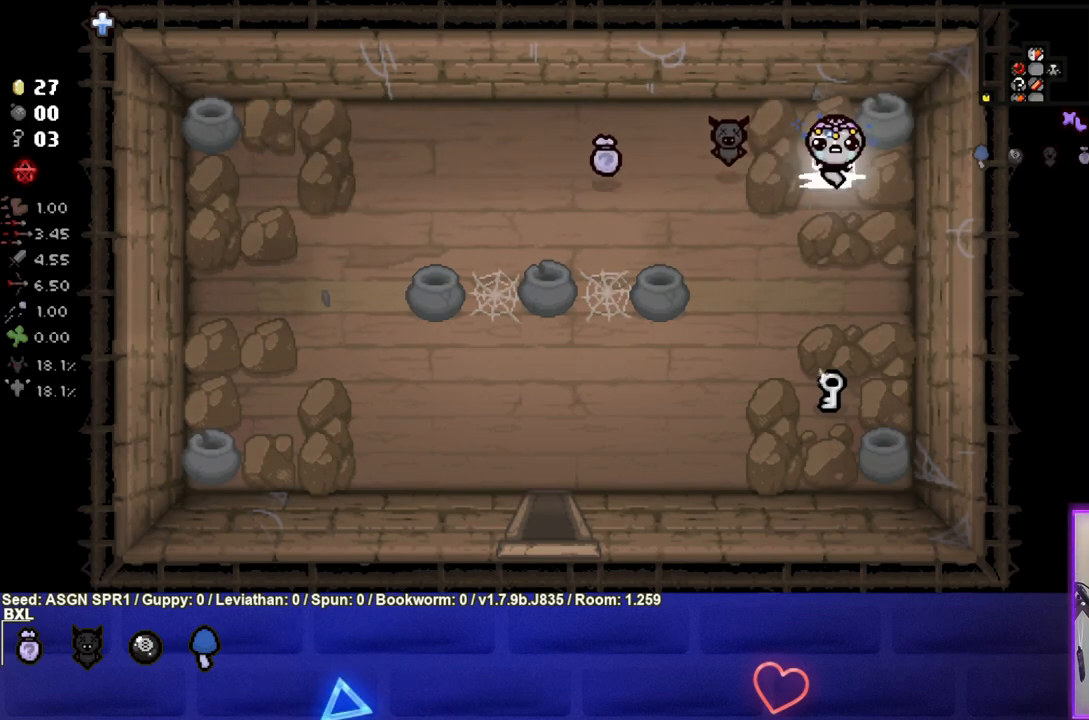
{"buttons": [], "left_stick": "down", "right_stick": "center", "events": []}
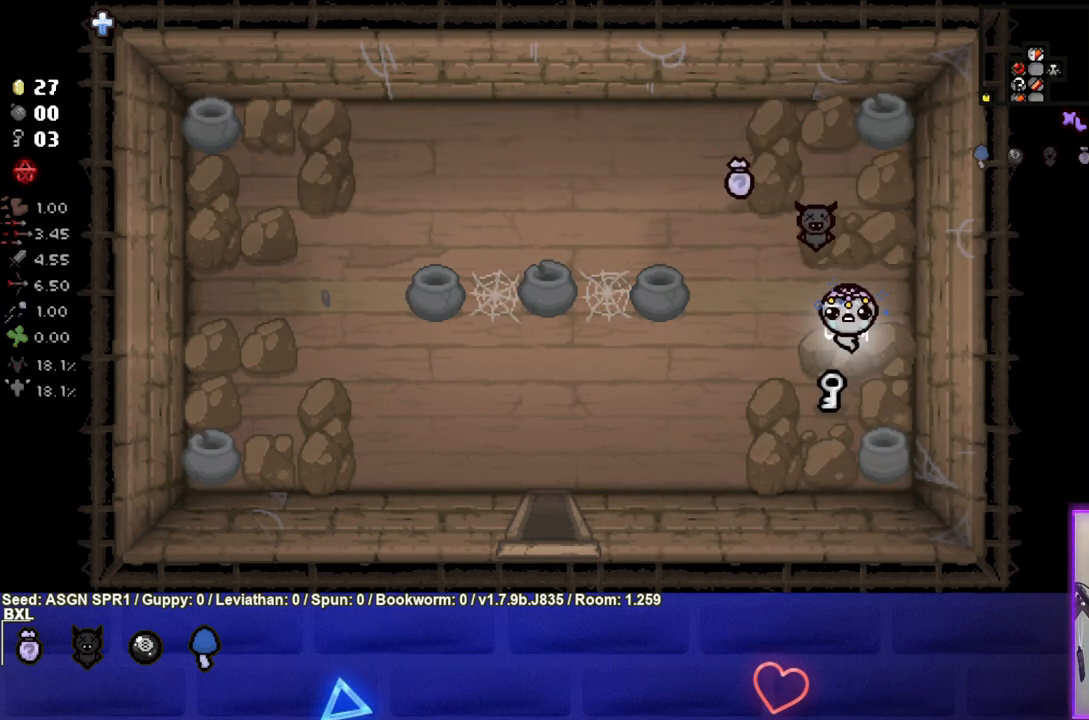
{"buttons": [], "left_stick": "left", "right_stick": "center", "events": [[100, "left_stick", "down-left"], [350, "left_stick", "left"]]}
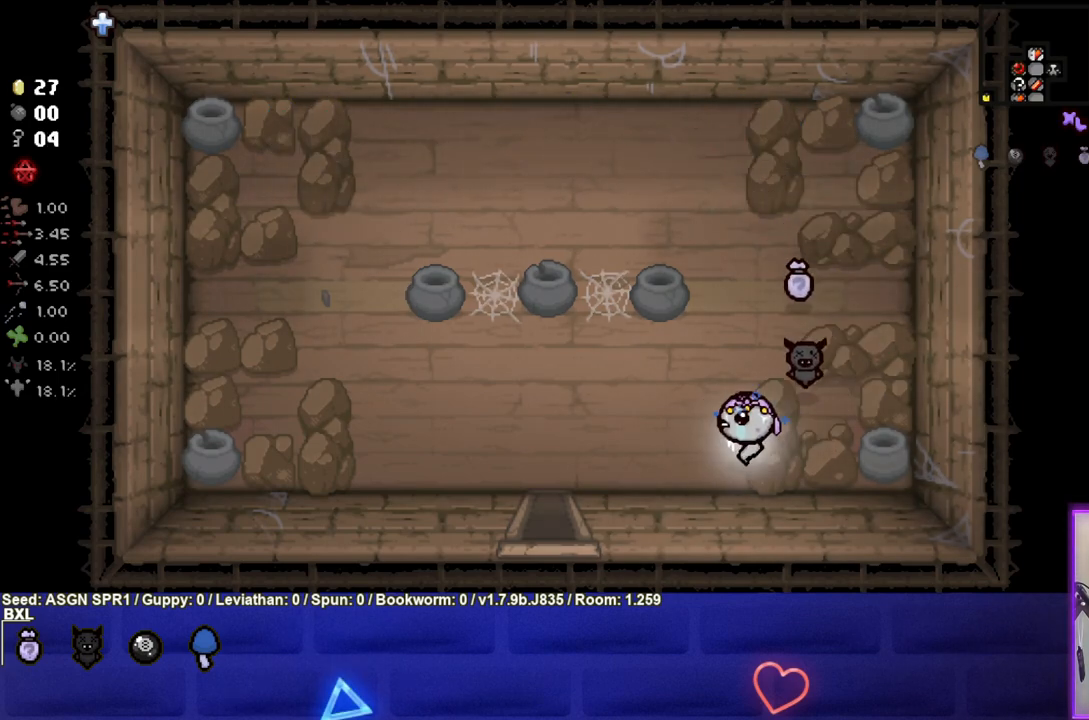
{"buttons": [], "left_stick": "down", "right_stick": "center", "events": [[200, "left_stick", "down-left"], [467, "left_stick", "down"]]}
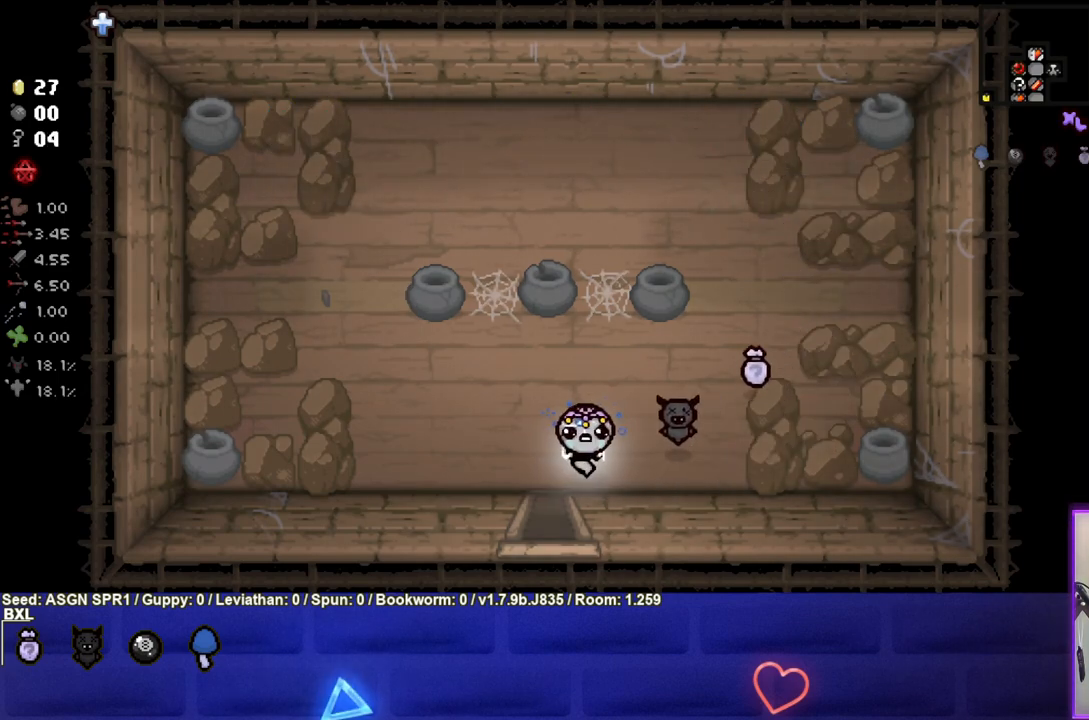
{"buttons": [], "left_stick": "down-left", "right_stick": "center", "events": [[400, "left_stick", "down-left"]]}
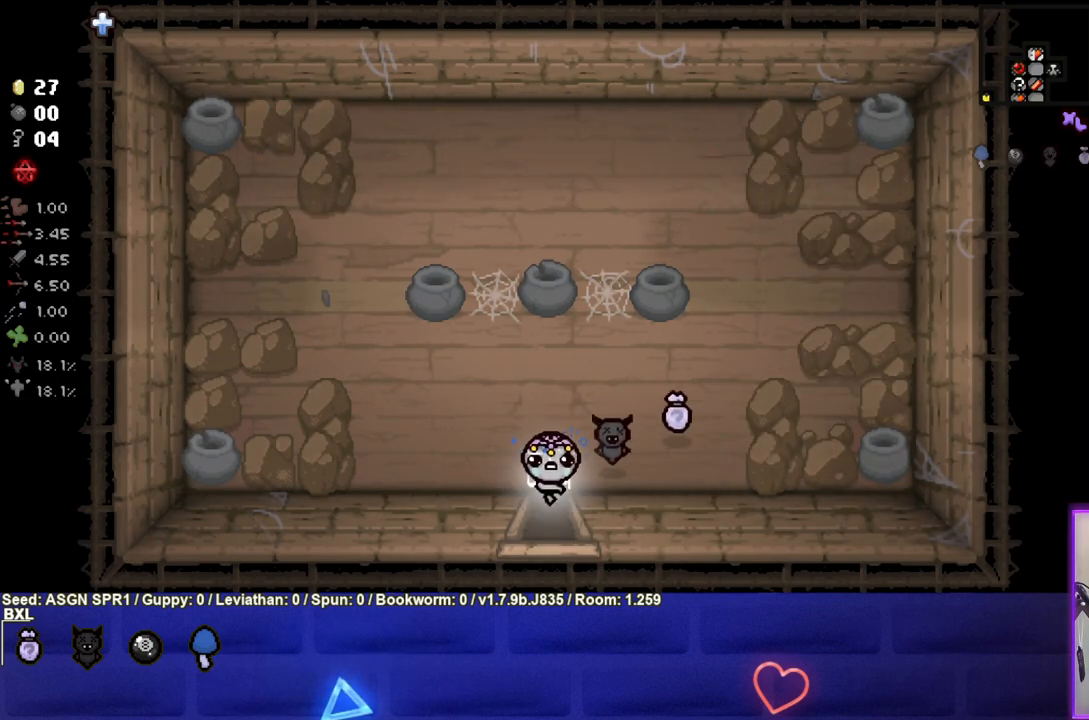
{"buttons": [], "left_stick": "center", "right_stick": "center", "events": [[67, "left_stick", "down"], [267, "left_stick", "center"]]}
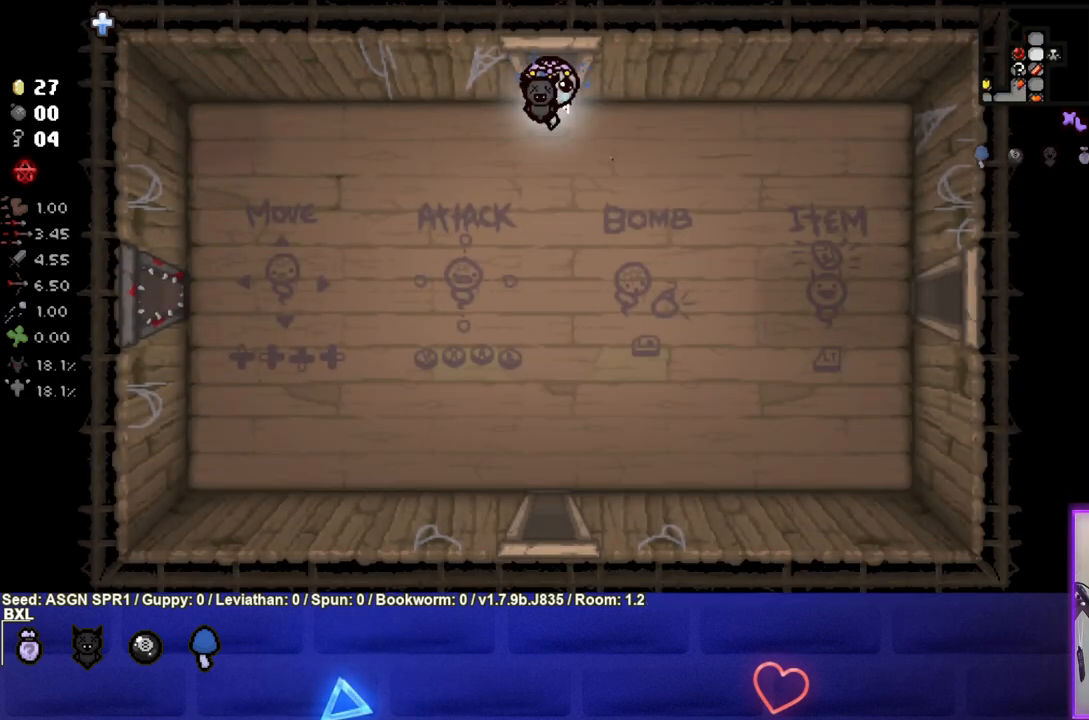
{"buttons": [], "left_stick": "down", "right_stick": "center", "events": [[17, "left_stick", "down"]]}
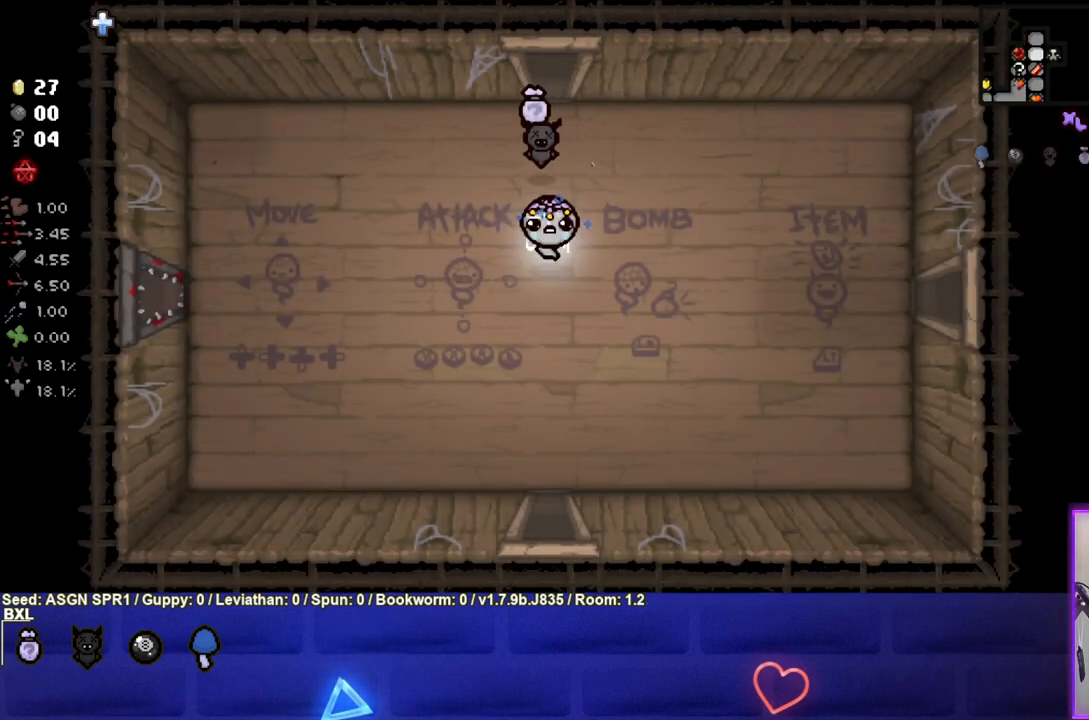
{"buttons": [], "left_stick": "down", "right_stick": "center", "events": []}